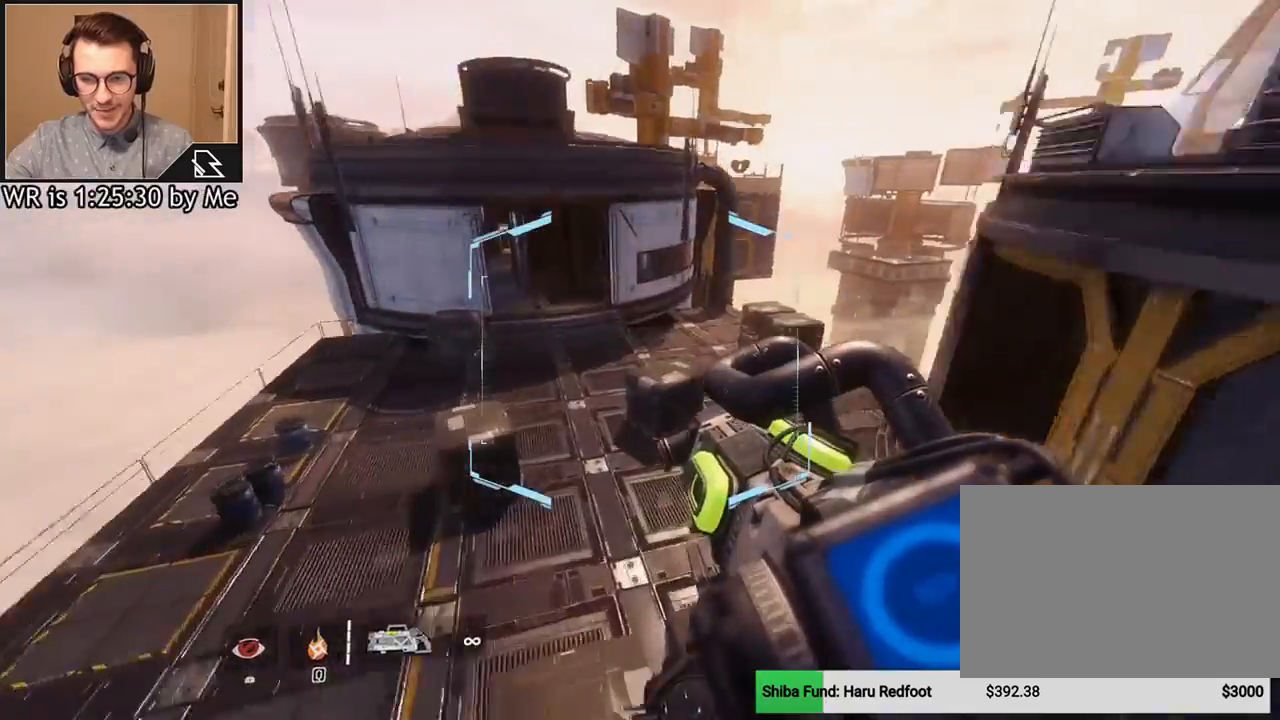
Gameplay with keyboard and mouse; each line is a JSON object with the keys and mouse buttons held at the frame after it. "events" lists presses ("down") and releases ("up") of "1", "2", "3", "4", "5", "a", "alt", "c", "ctrl", "d", "e", "f", "q", "r", "s", "shift", "space", "tab", "v", "w", "x", "z", "mouse_left", "mouse_middle", "mouse_right", "mouse_wheel_up" and "mouse_wheel_down" between this image and that frame as [ms after this image, input, new state], when the widget could be followed in between. "mouse_left", "mouse_middle", "mouse_right", "mouse_wheel_up", "mouse_wheel_down" = the "left", "middle", "right", "wheel_up", "wheel_down" buttons of the "mouse" list. No other keys are recorded. Not read: mouse_move.
{"keys": ["ctrl", "w"], "mouse": [], "events": [[334, "w", "down"], [367, "a", "up"]]}
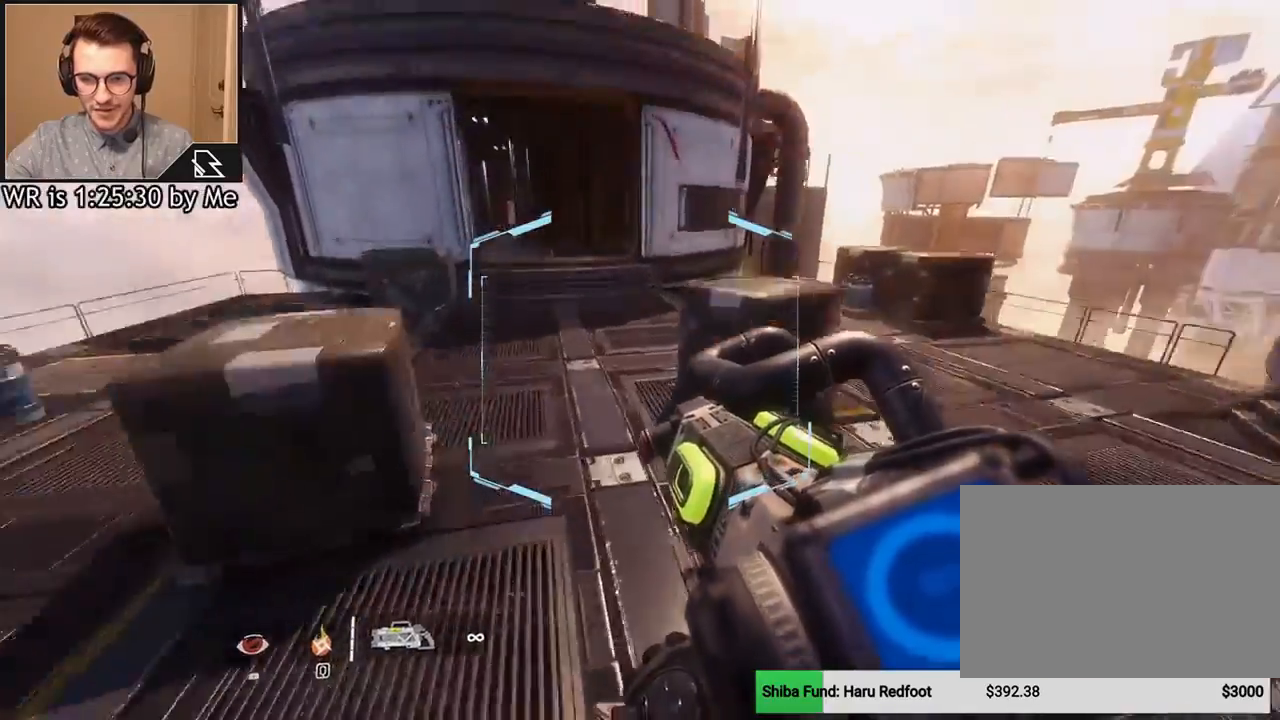
{"keys": ["ctrl", "w"], "mouse": [], "events": [[334, "space", "down"], [467, "space", "up"]]}
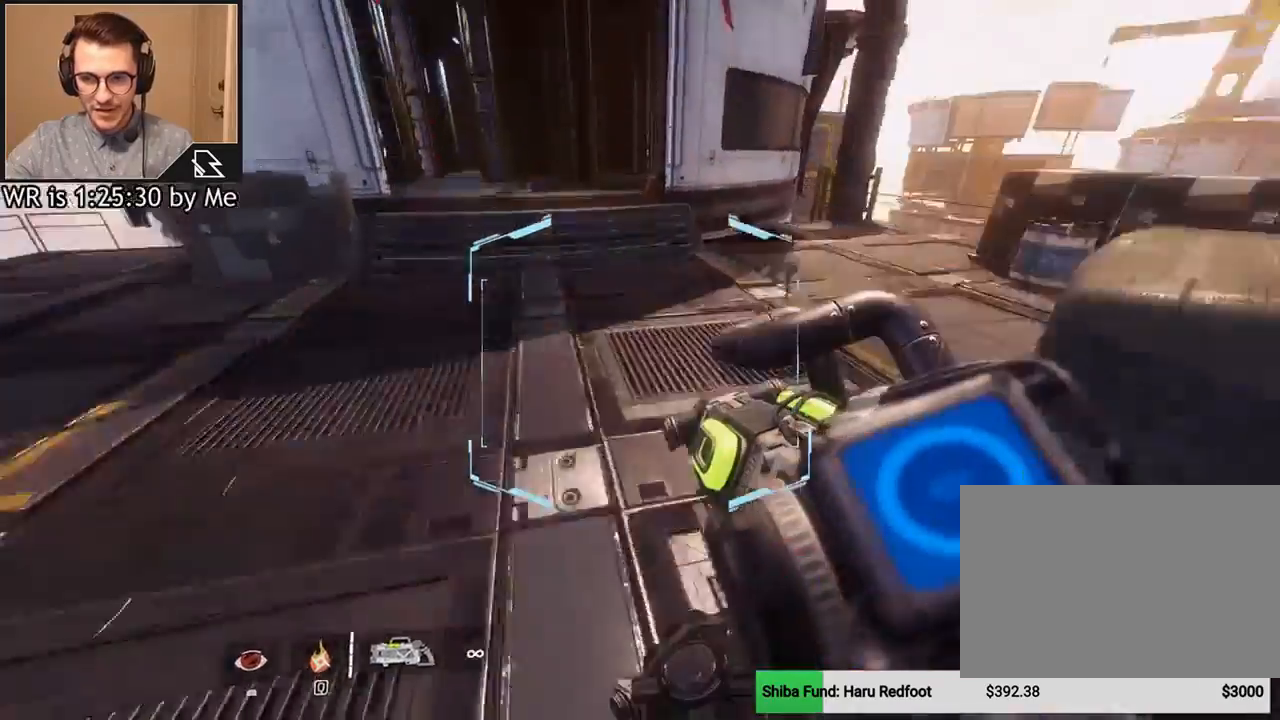
{"keys": ["ctrl", "space", "w"], "mouse": [], "events": [[100, "d", "down"], [167, "w", "up"], [267, "w", "down"], [333, "d", "up"], [500, "space", "down"]]}
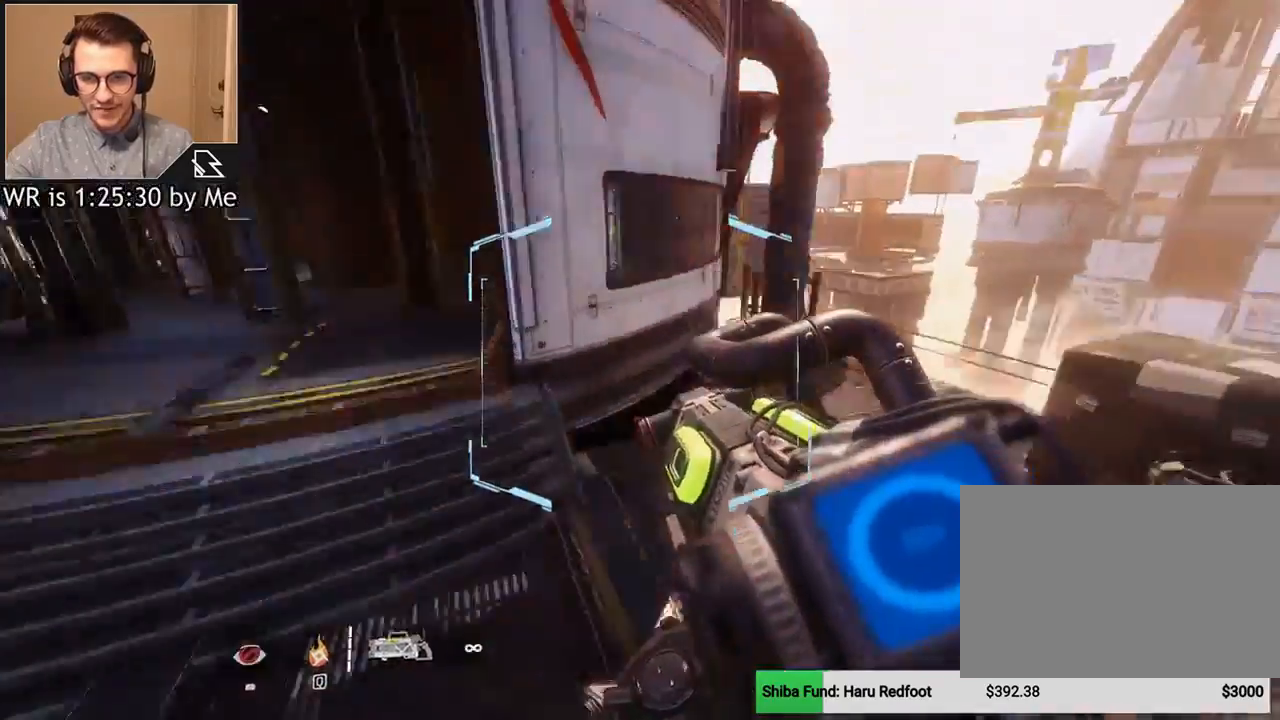
{"keys": ["w"], "mouse": [], "events": [[67, "ctrl", "up"], [134, "space", "up"]]}
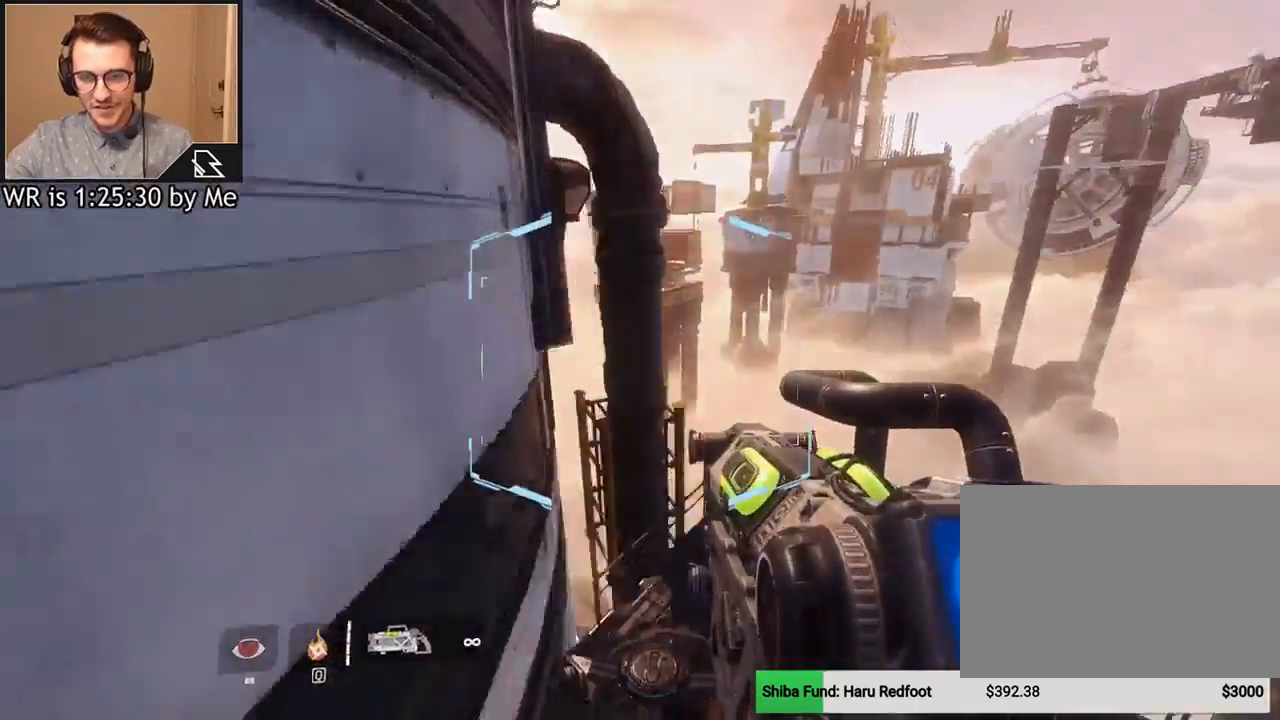
{"keys": ["w"], "mouse": [], "events": [[300, "space", "down"], [433, "space", "up"]]}
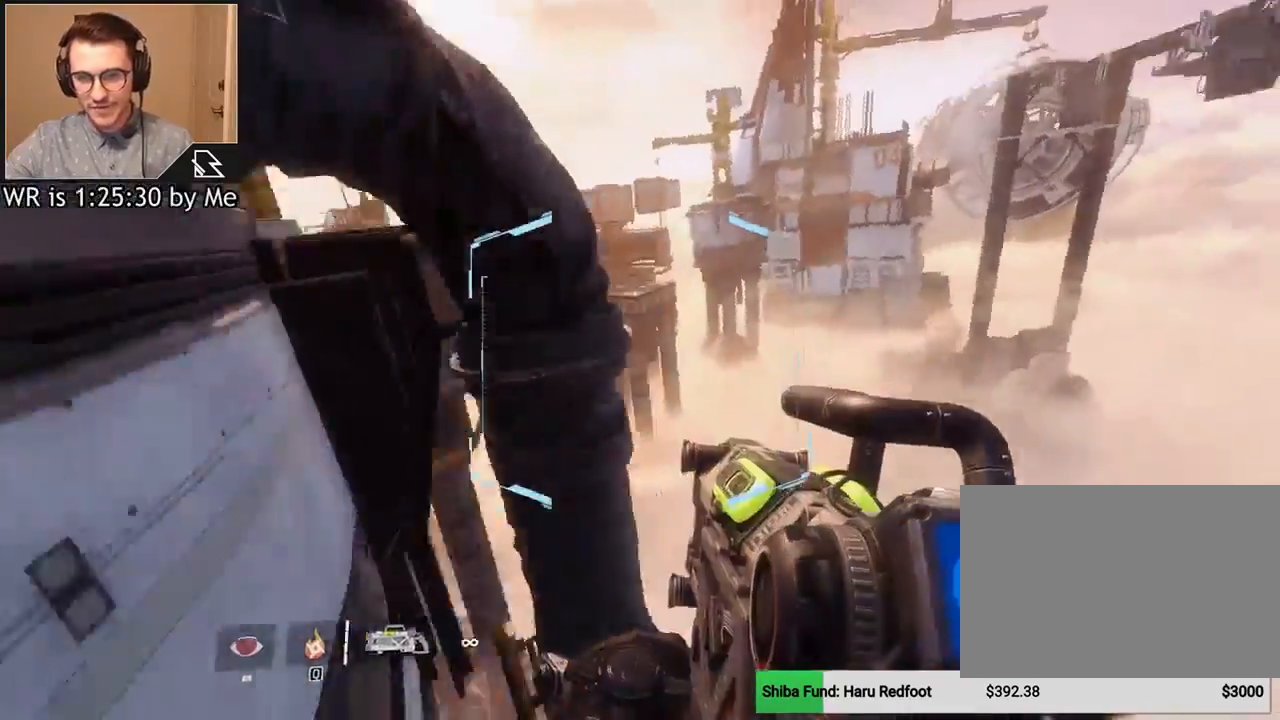
{"keys": ["w"], "mouse": [], "events": [[200, "a", "down"], [267, "w", "up"], [434, "w", "down"], [501, "a", "up"]]}
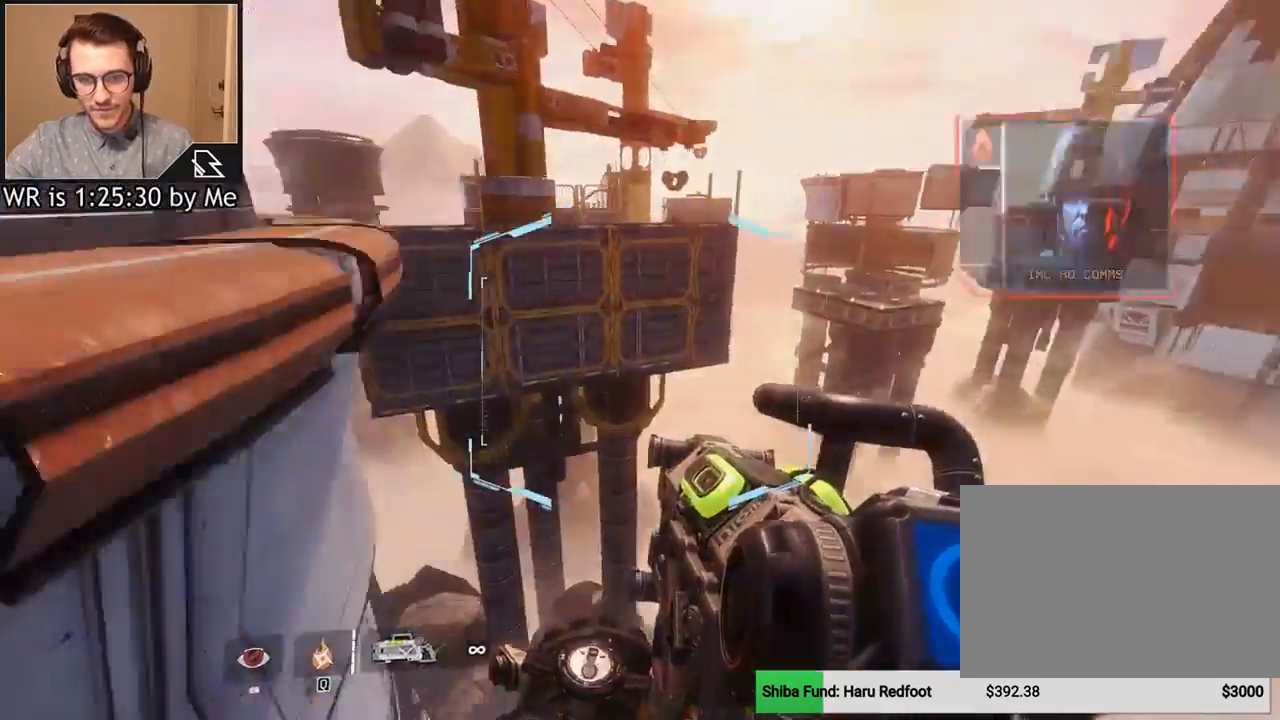
{"keys": ["a", "ctrl"], "mouse": [], "events": [[33, "space", "down"], [66, "a", "down"], [133, "ctrl", "down"], [133, "space", "up"], [133, "w", "up"]]}
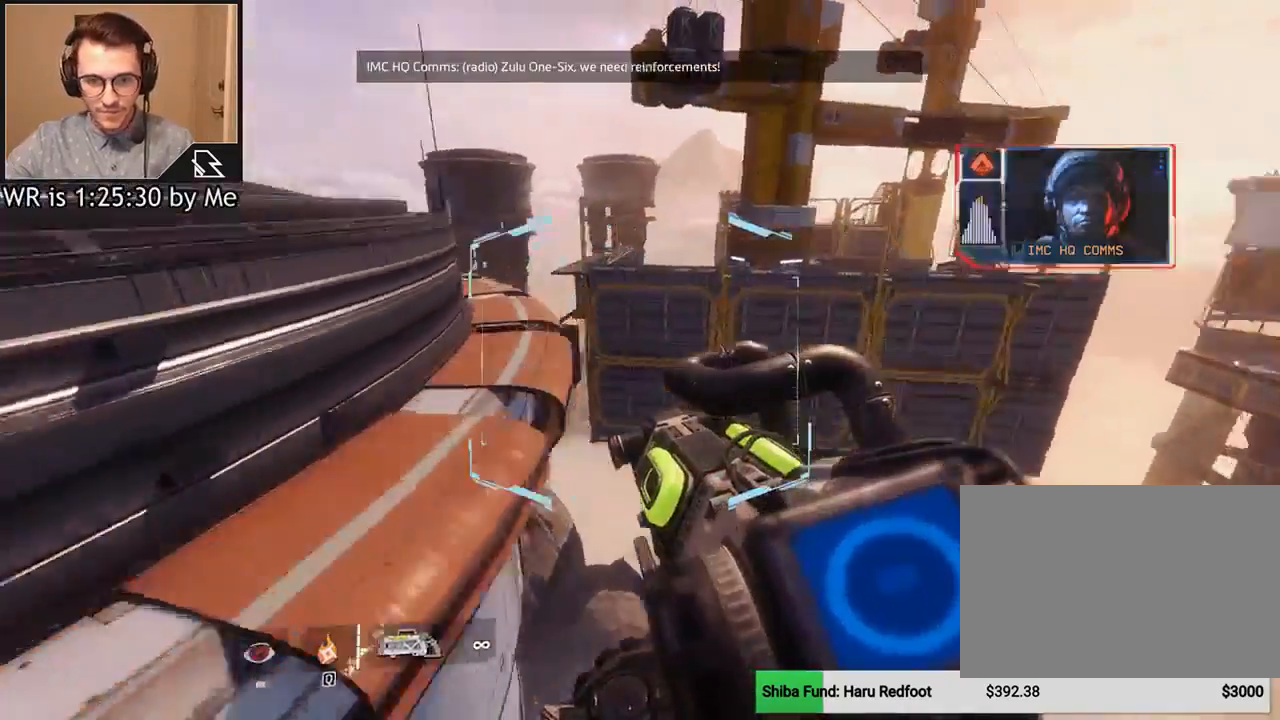
{"keys": ["a", "ctrl", "w"], "mouse": [], "events": [[467, "w", "down"]]}
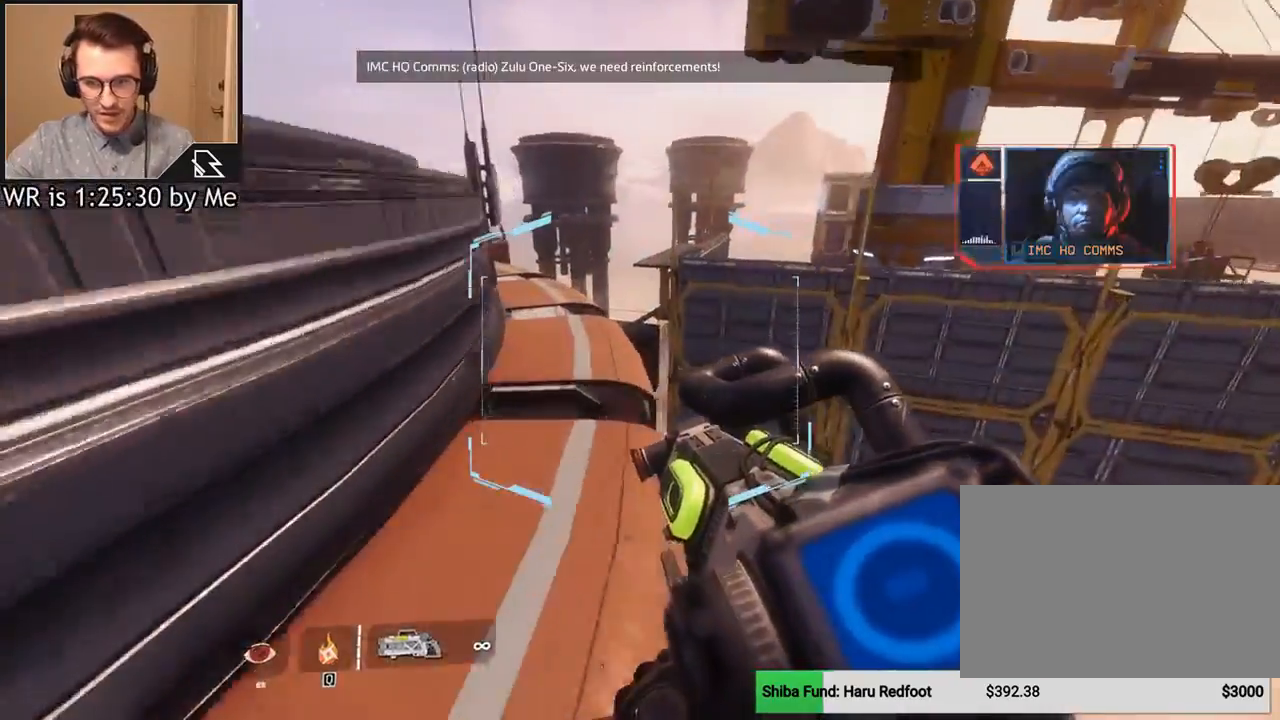
{"keys": ["ctrl", "space", "w"], "mouse": [], "events": [[33, "a", "up"], [400, "space", "down"]]}
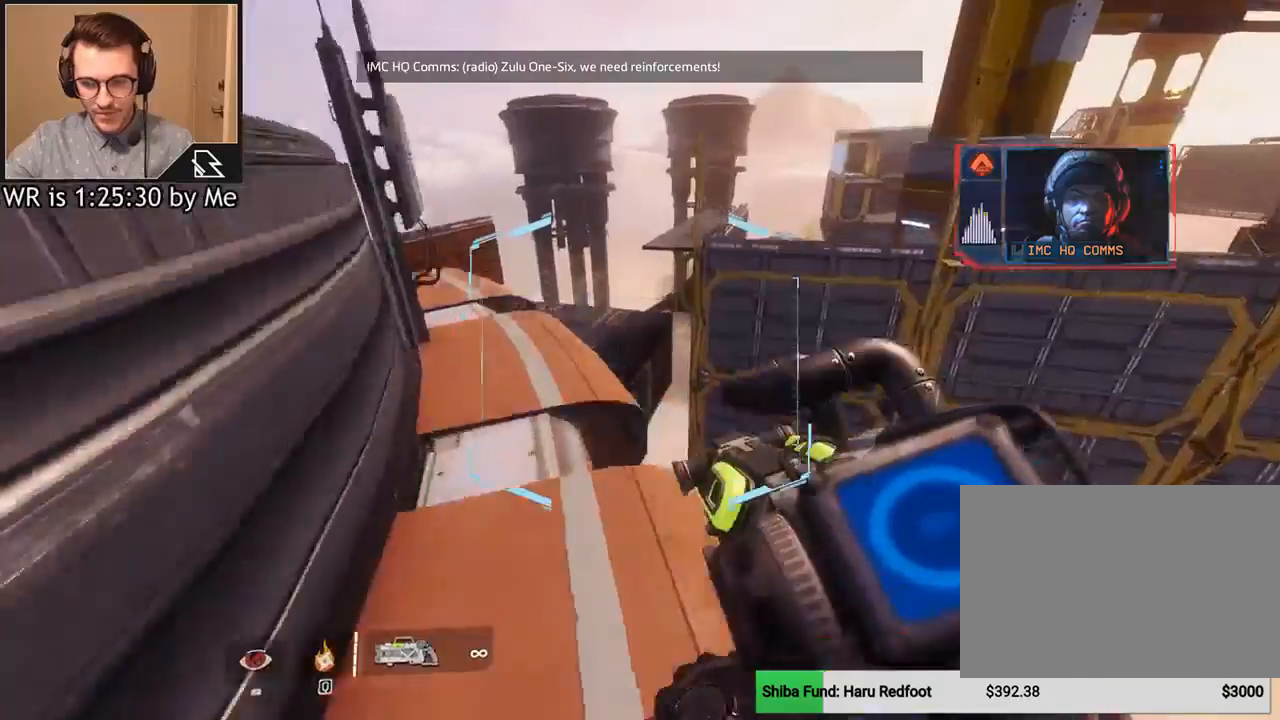
{"keys": ["ctrl", "d"], "mouse": [], "events": [[34, "space", "up"], [67, "d", "down"], [167, "w", "up"]]}
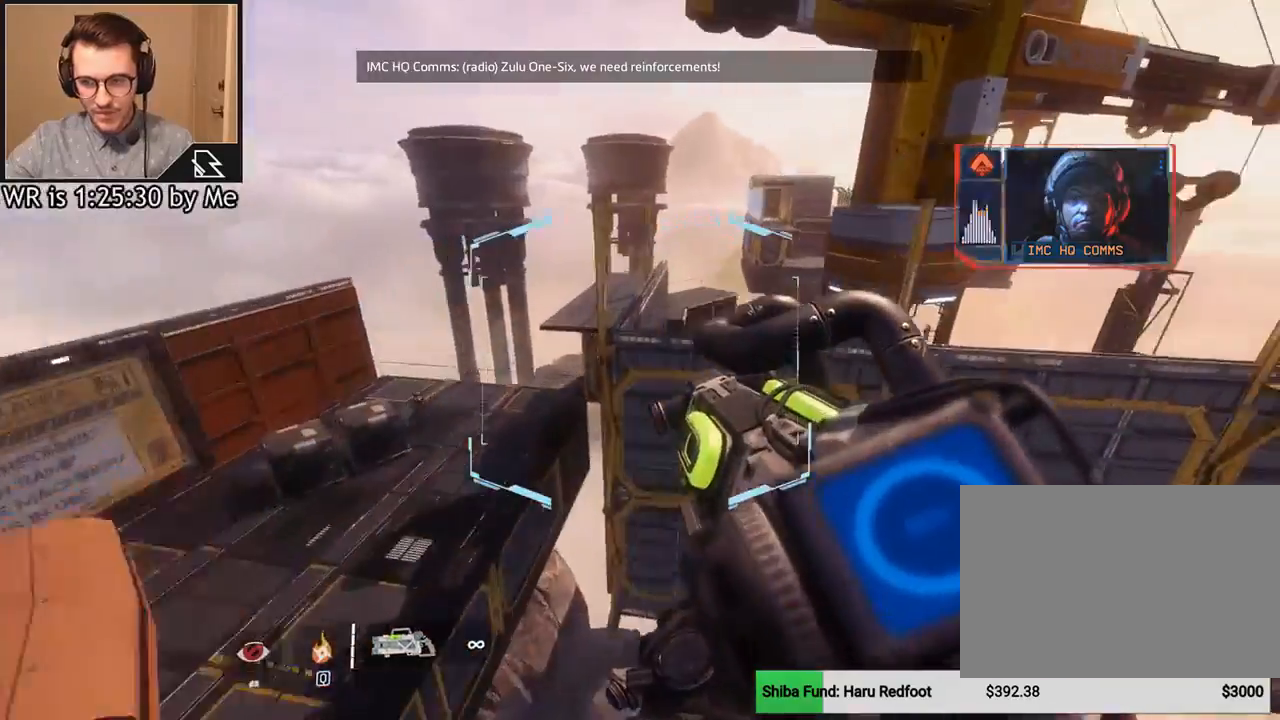
{"keys": ["ctrl", "w"], "mouse": [], "events": [[133, "w", "down"], [300, "d", "up"]]}
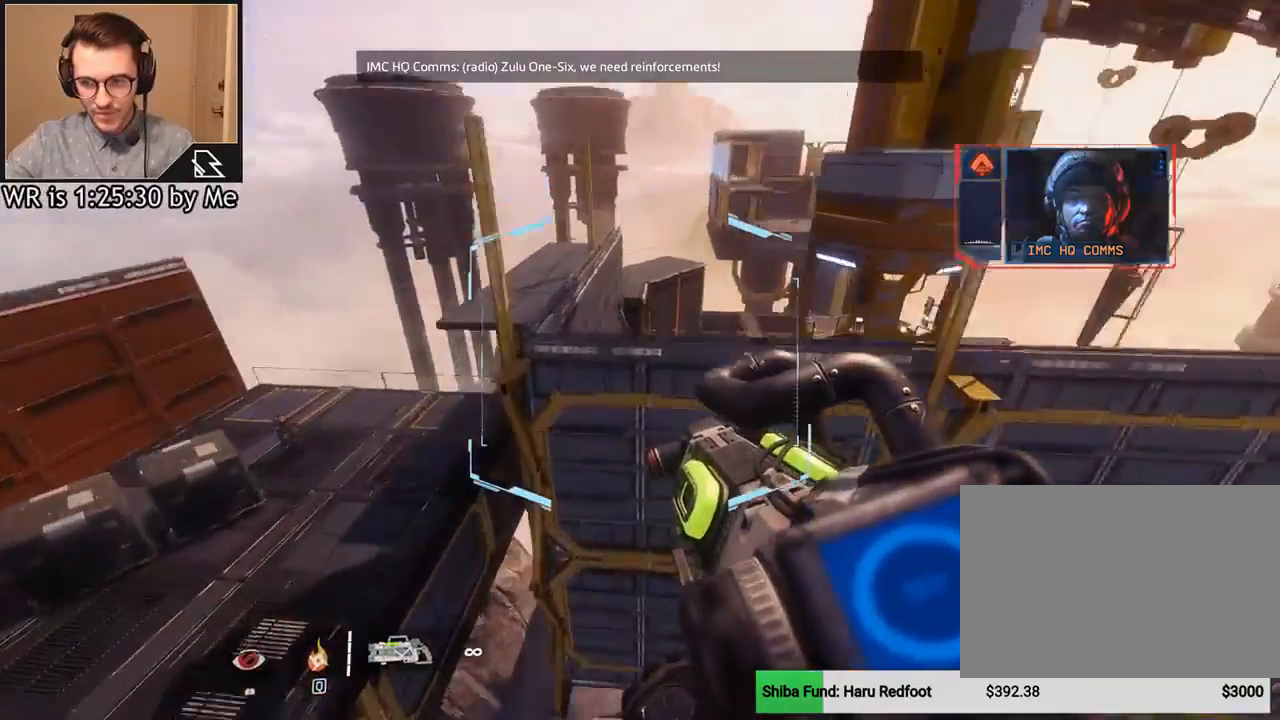
{"keys": ["ctrl", "d"], "mouse": [], "events": [[34, "space", "down"], [167, "space", "up"], [401, "d", "down"], [501, "w", "up"]]}
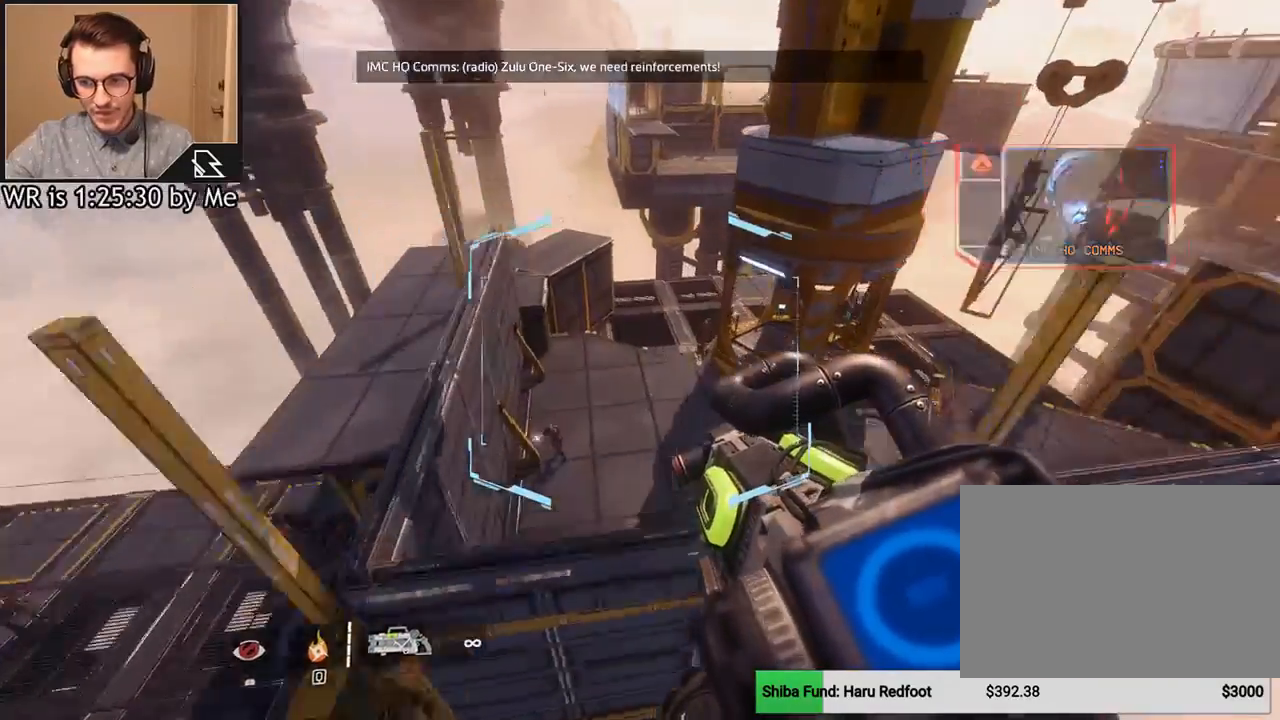
{"keys": ["ctrl", "d"], "mouse": [], "events": []}
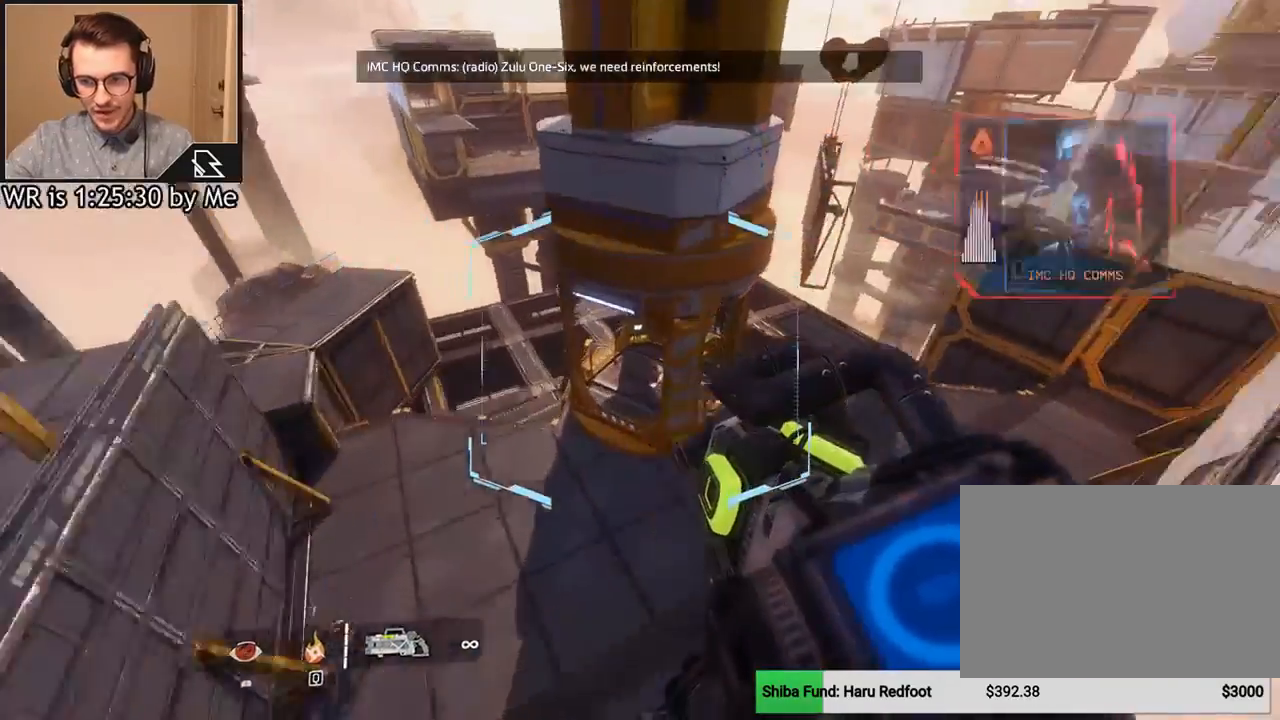
{"keys": ["d"], "mouse": [], "events": [[367, "ctrl", "up"]]}
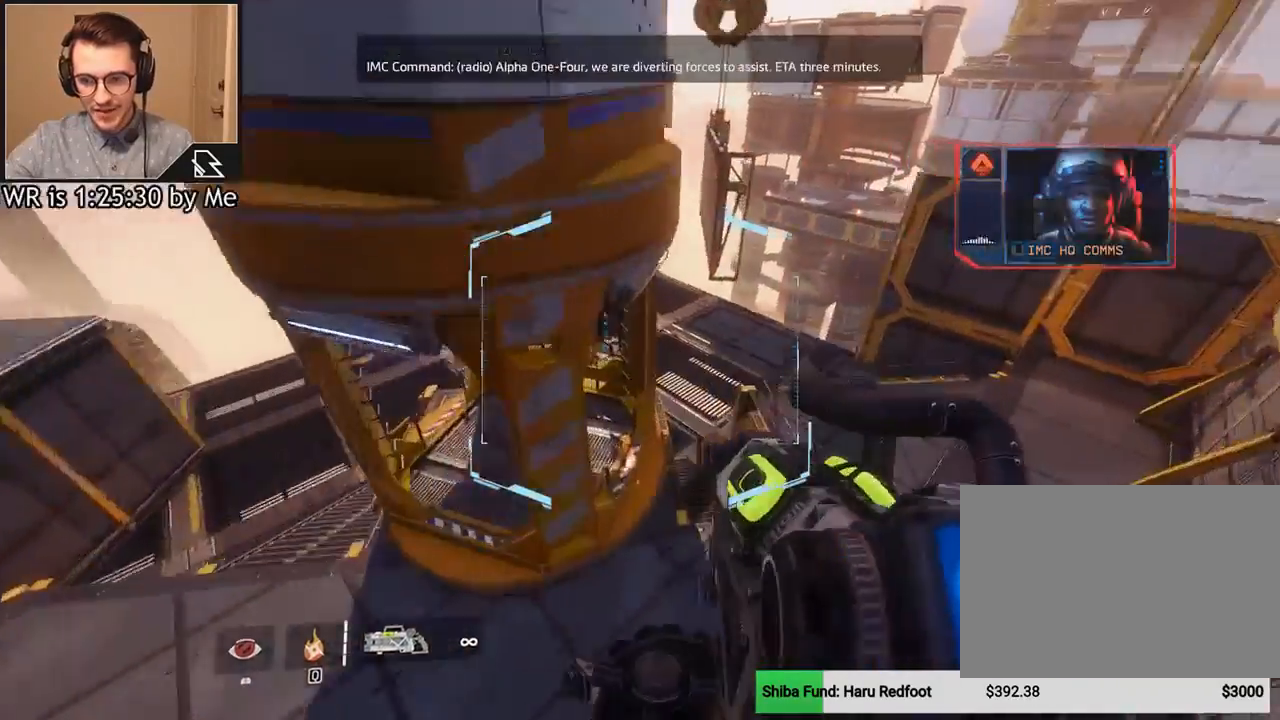
{"keys": ["s"], "mouse": [], "events": [[333, "d", "up"], [333, "s", "down"]]}
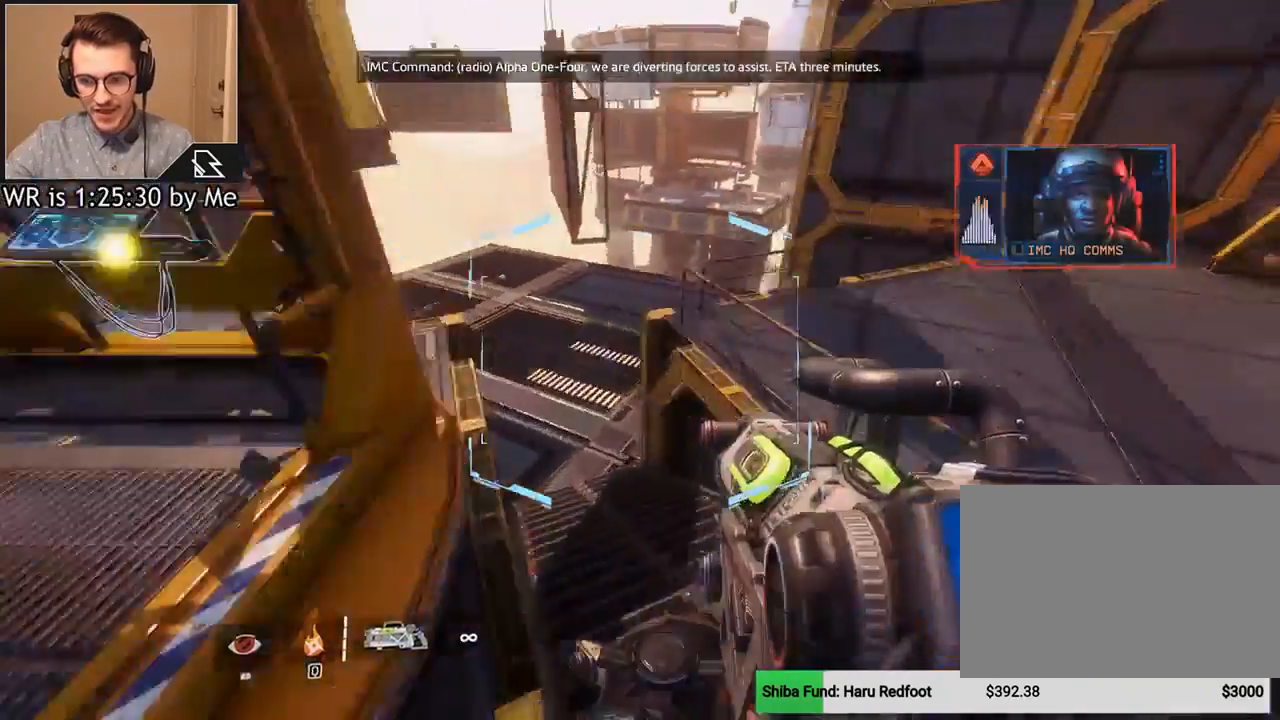
{"keys": ["d"], "mouse": [], "events": [[134, "s", "up"], [234, "d", "down"]]}
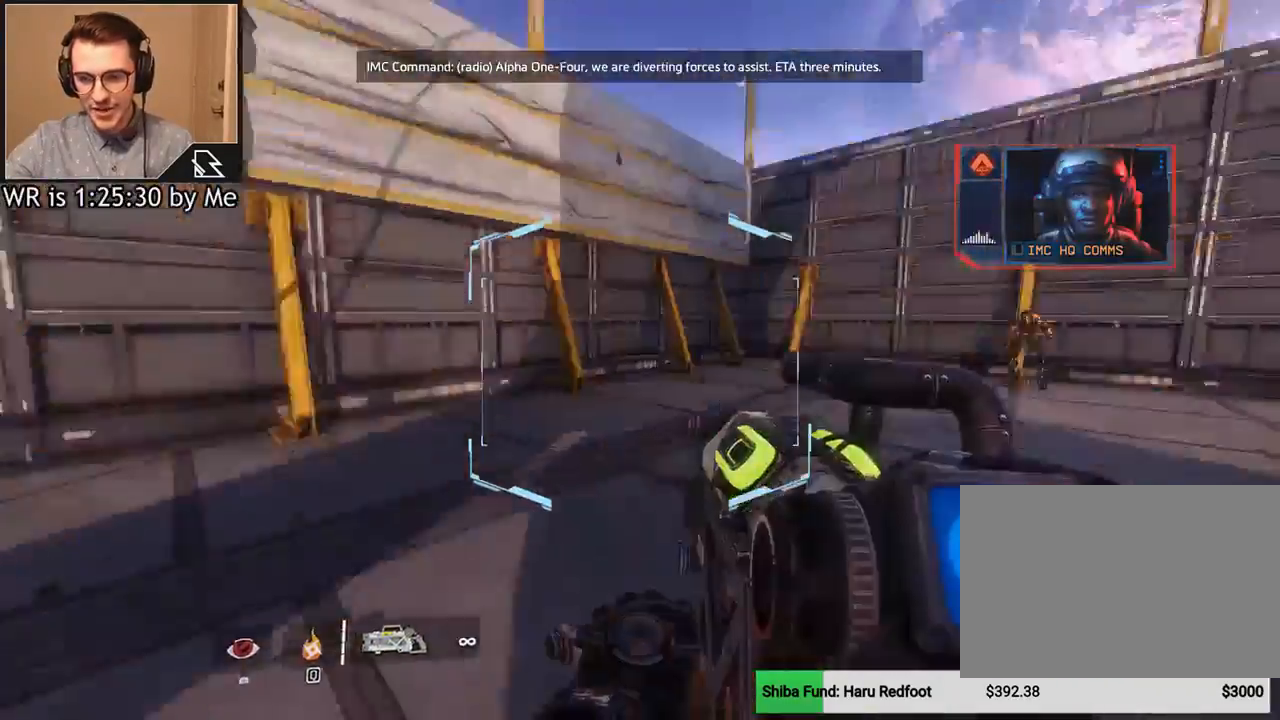
{"keys": ["w"], "mouse": [], "events": [[66, "w", "down"], [133, "shift", "down"], [333, "shift", "up"], [467, "d", "up"]]}
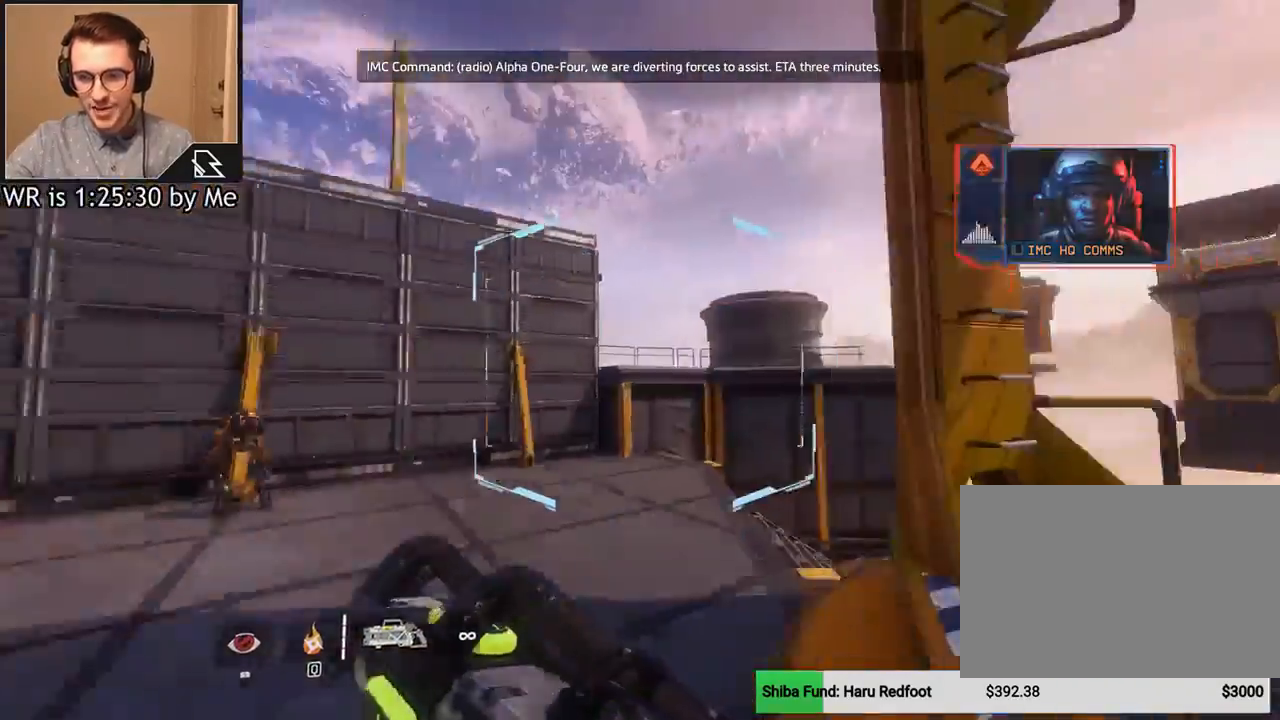
{"keys": ["w"], "mouse": [], "events": []}
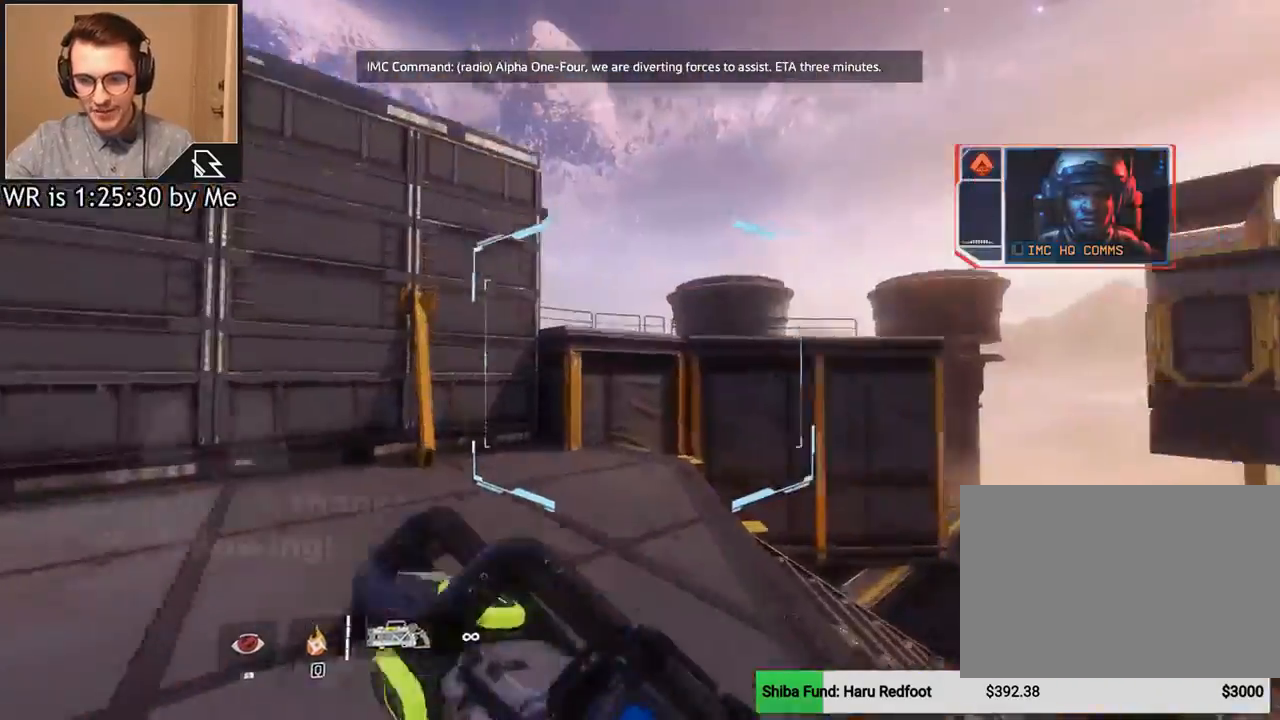
{"keys": ["w"], "mouse": [], "events": [[66, "space", "down"], [233, "space", "up"]]}
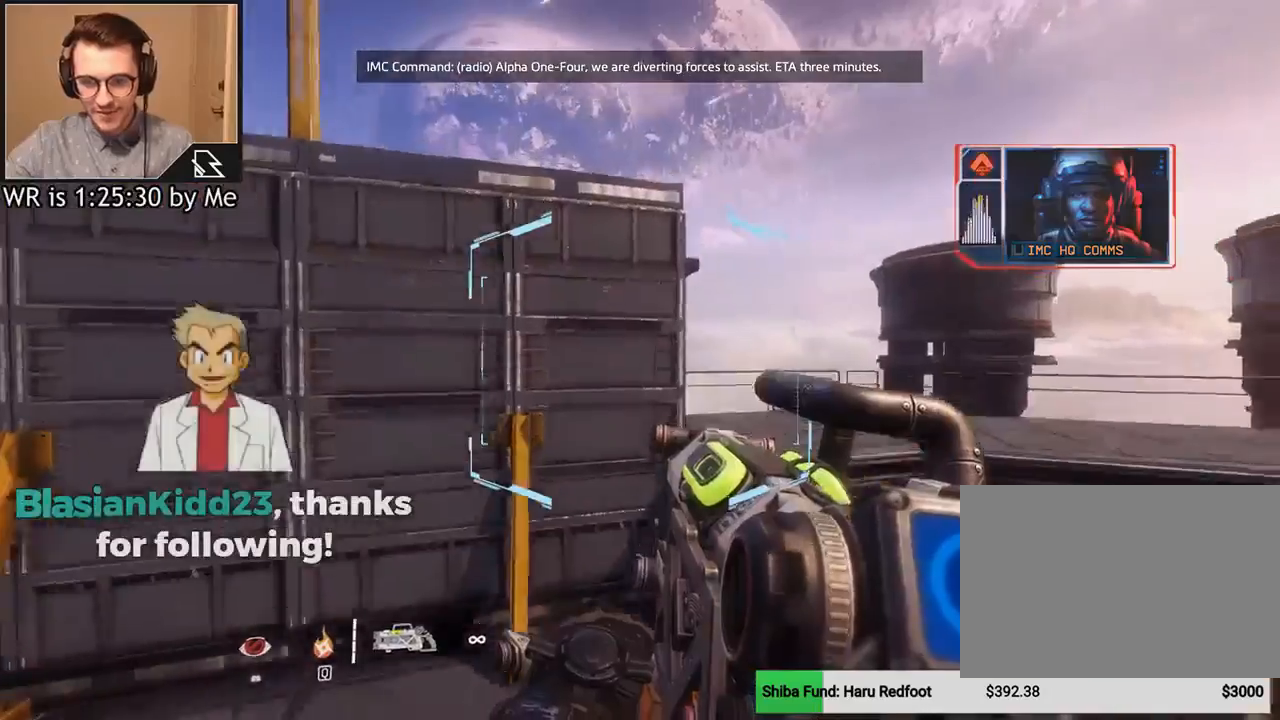
{"keys": ["a", "w"], "mouse": [], "events": [[134, "space", "down"], [301, "space", "up"], [467, "a", "down"]]}
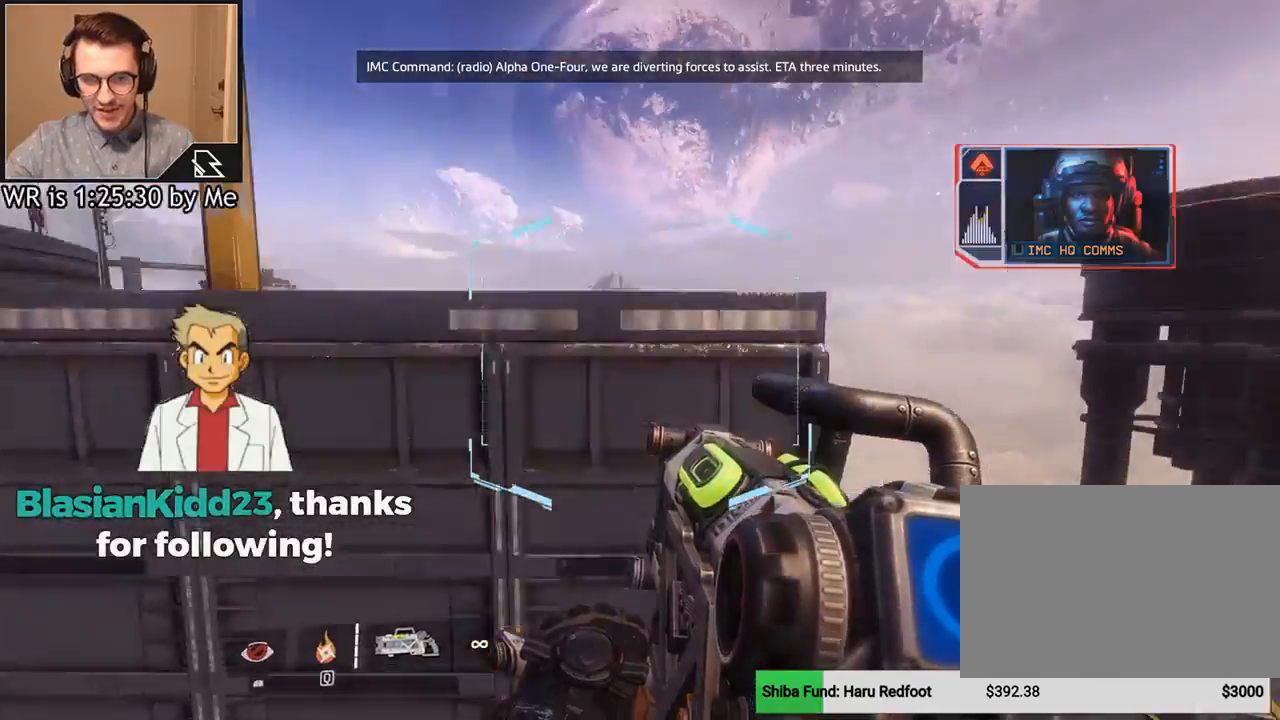
{"keys": ["w"], "mouse": [], "events": [[267, "a", "up"]]}
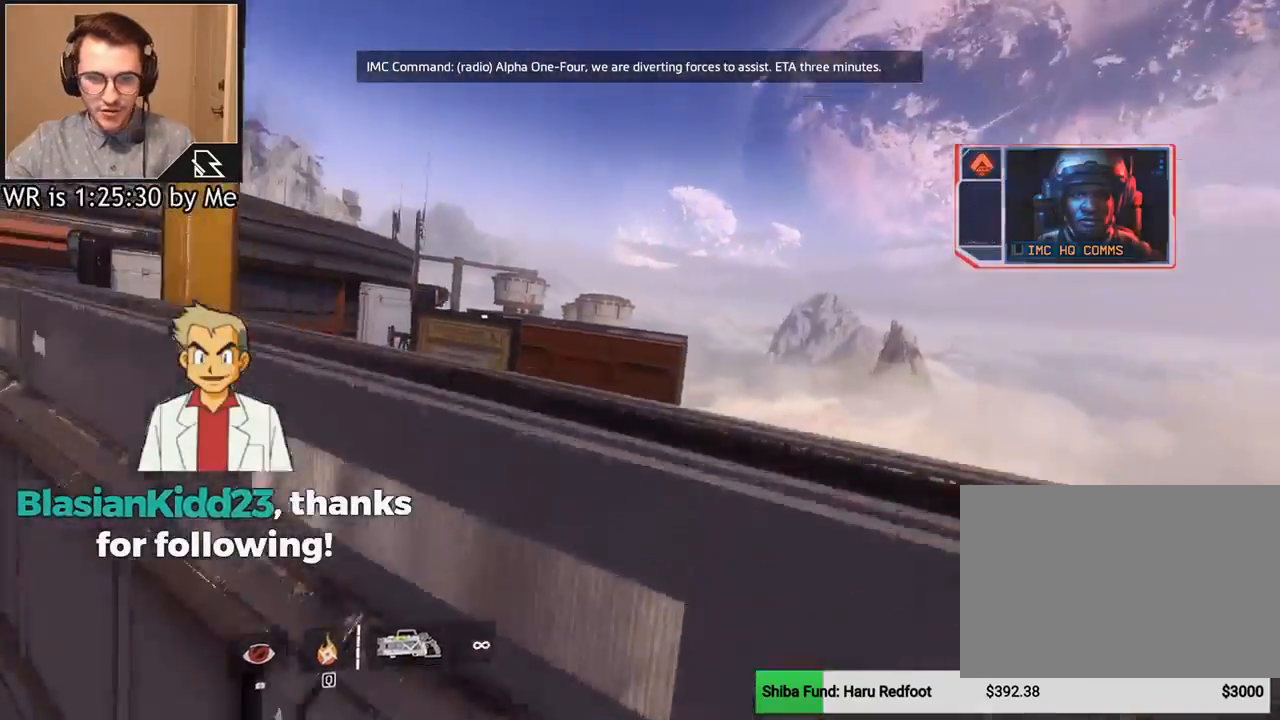
{"keys": ["shift", "w"], "mouse": [], "events": [[334, "shift", "down"], [401, "shift", "up"], [501, "shift", "down"]]}
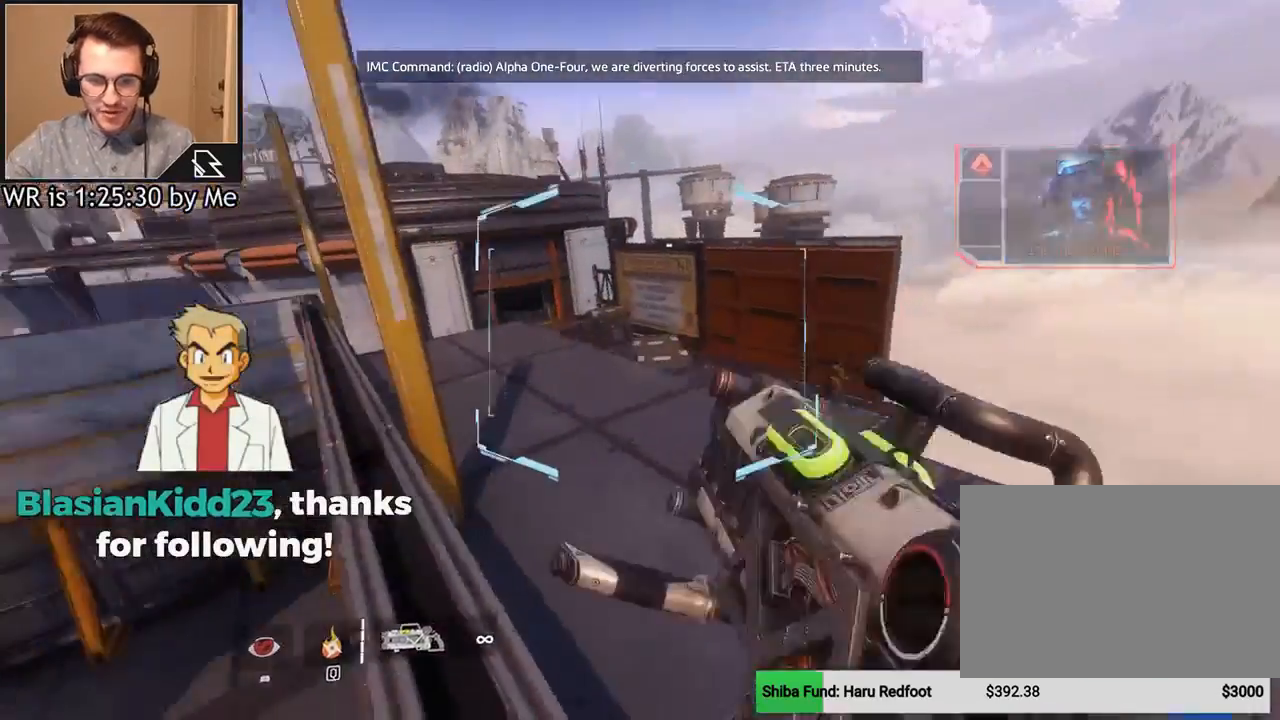
{"keys": ["w"], "mouse": [], "events": [[66, "shift", "up"], [133, "shift", "down"], [233, "shift", "up"], [367, "shift", "down"], [433, "shift", "up"]]}
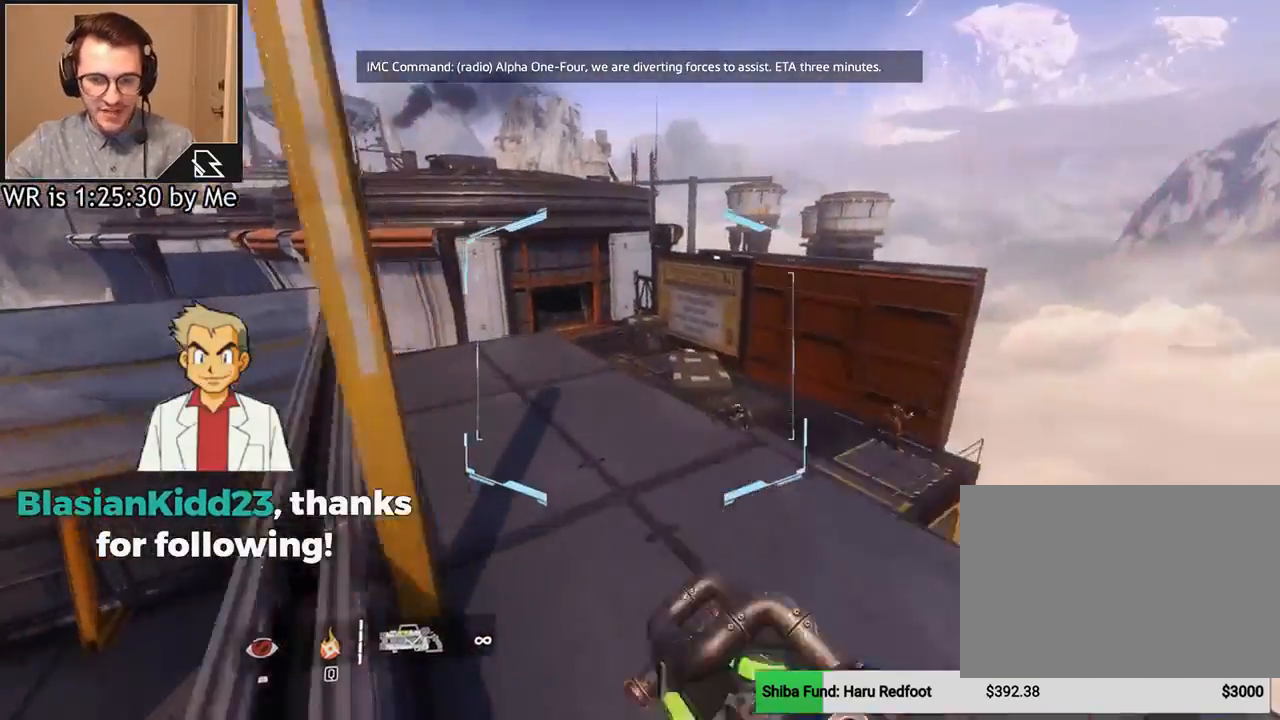
{"keys": ["w"], "mouse": [], "events": [[67, "shift", "down"], [100, "shift", "up"], [267, "shift", "down"], [334, "shift", "up"]]}
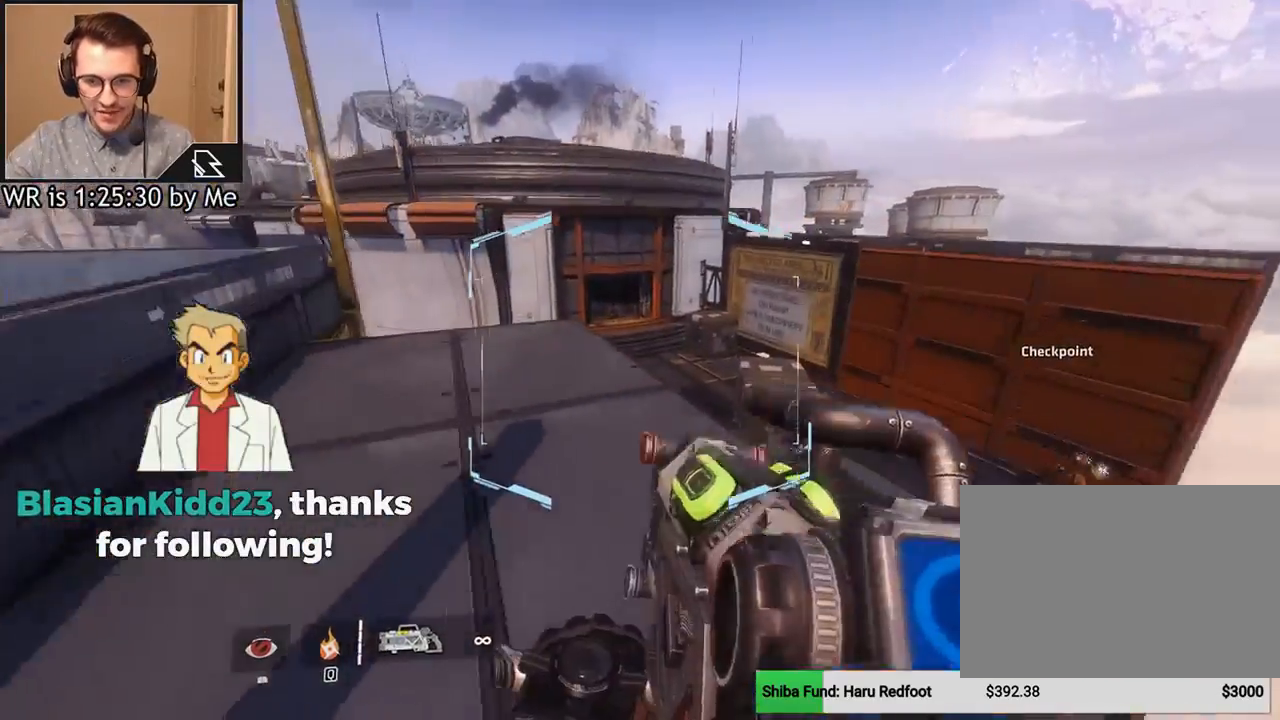
{"keys": ["ctrl", "space", "w"], "mouse": [], "events": [[133, "ctrl", "down"], [500, "space", "down"]]}
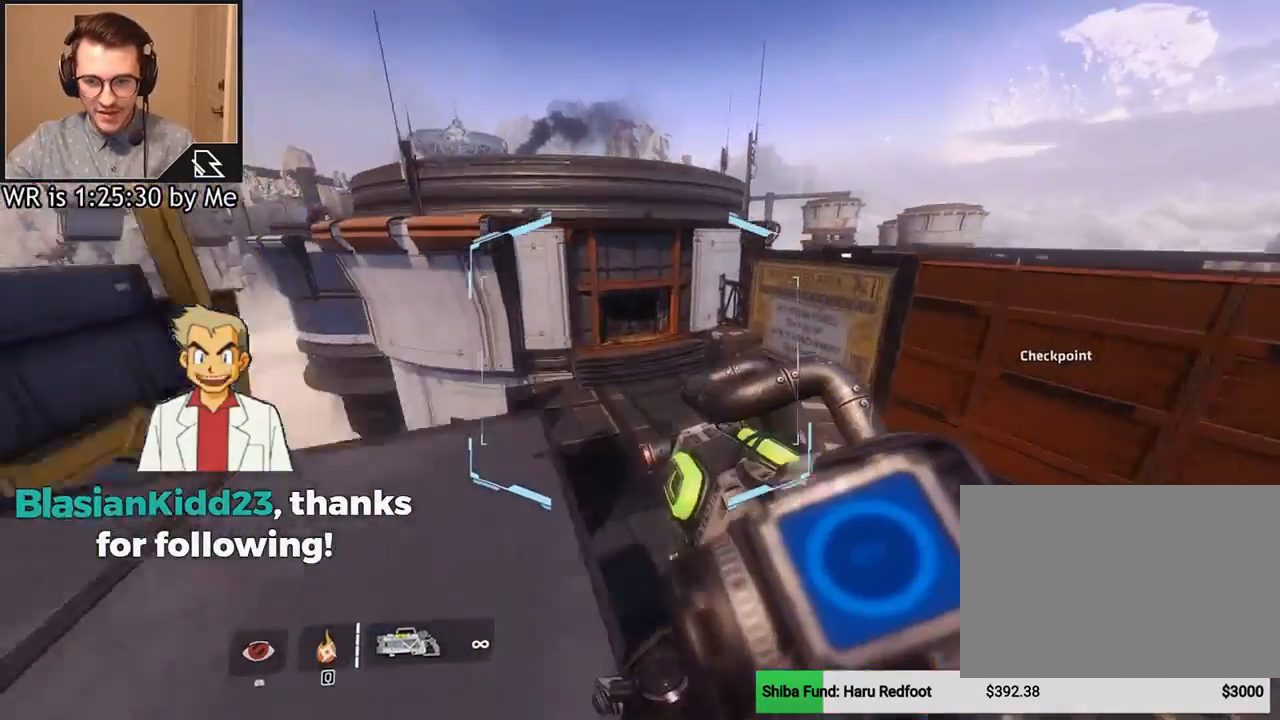
{"keys": ["w"], "mouse": [], "events": [[134, "space", "up"], [234, "ctrl", "up"]]}
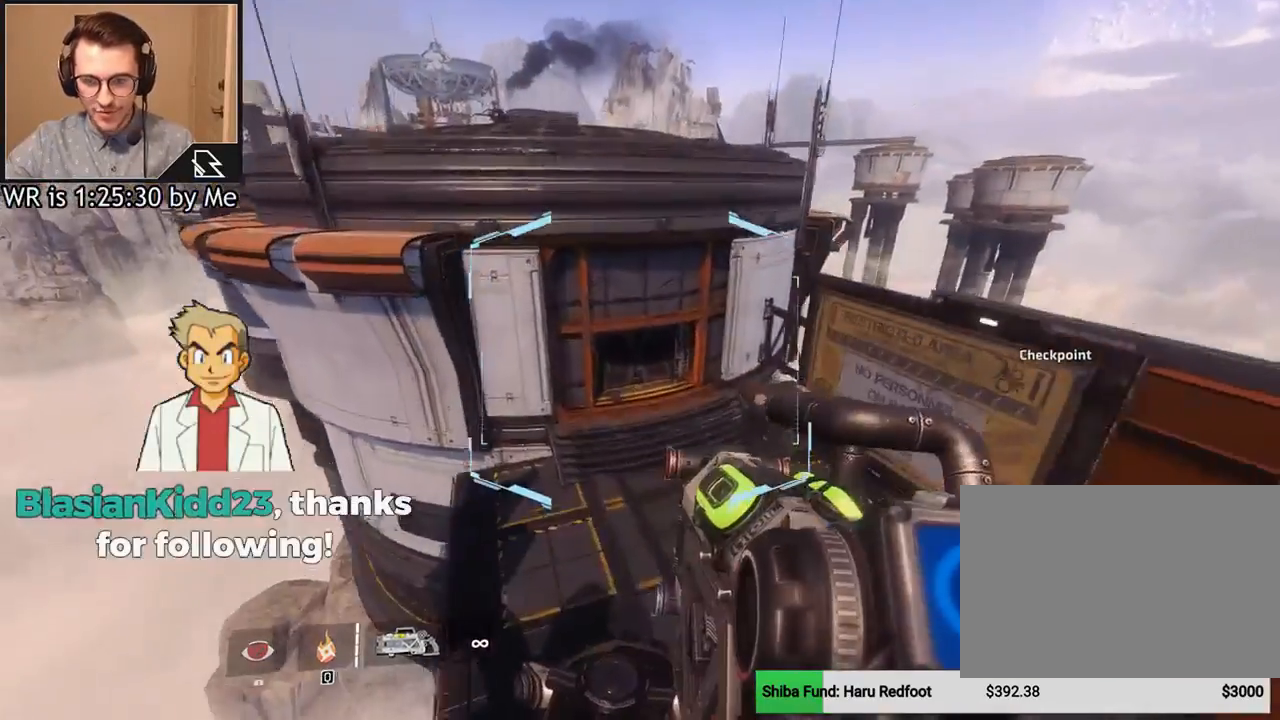
{"keys": [], "mouse": [], "events": [[66, "w", "up"]]}
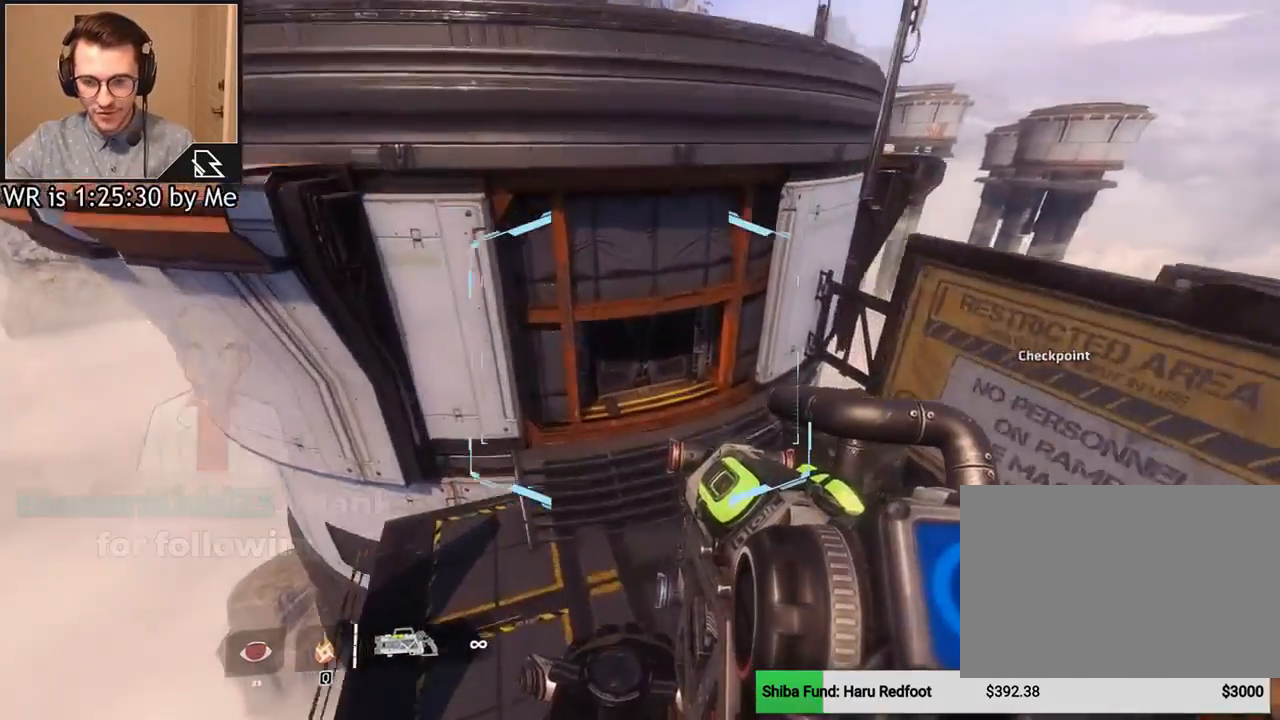
{"keys": ["shift", "w"], "mouse": [], "events": [[367, "w", "down"], [501, "shift", "down"]]}
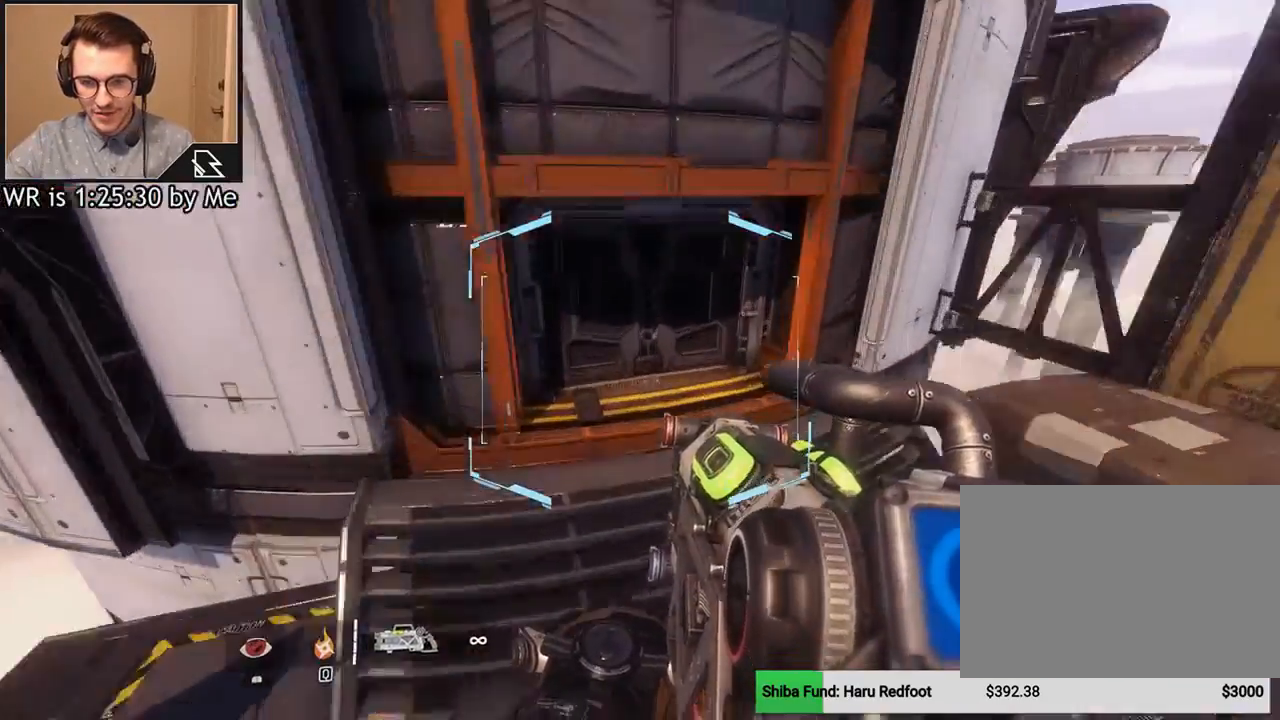
{"keys": ["w"], "mouse": [], "events": [[100, "shift", "up"]]}
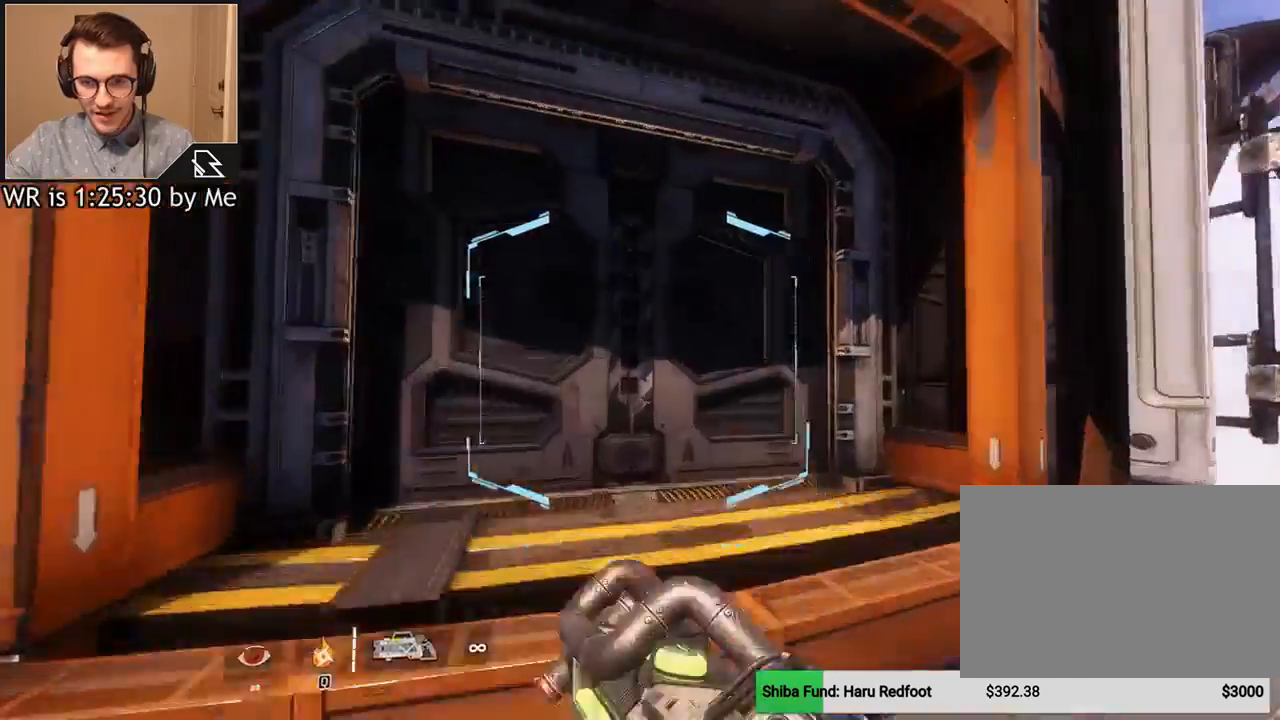
{"keys": ["w"], "mouse": [], "events": [[34, "w", "up"], [200, "d", "down"], [301, "w", "down"], [334, "d", "up"], [334, "shift", "down"], [434, "shift", "up"]]}